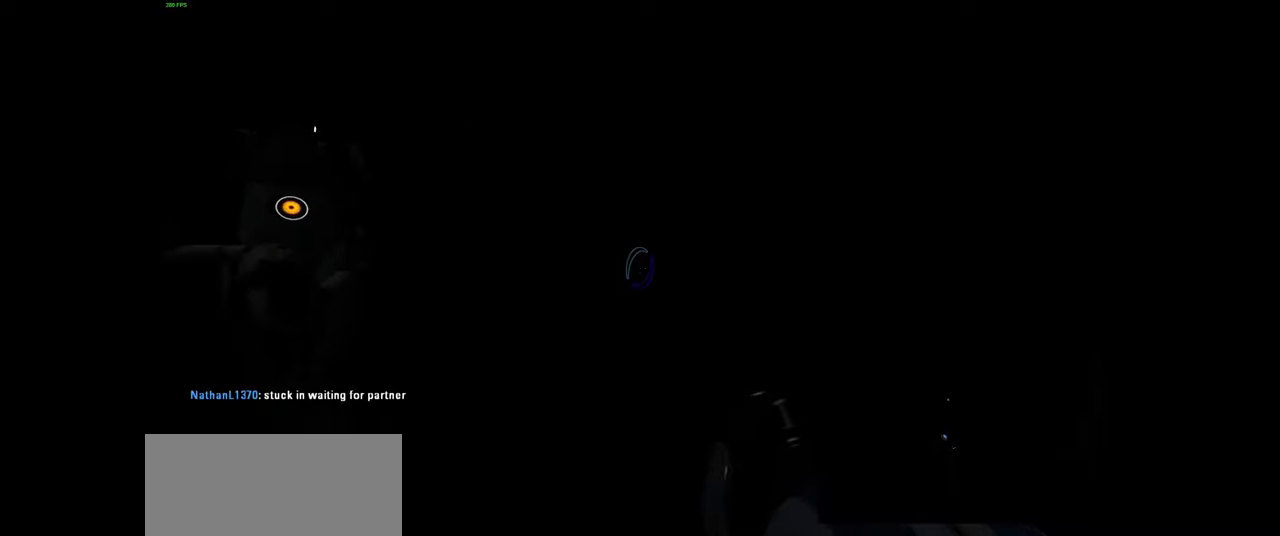
Gameplay with keyboard and mouse; each line is a JSON object with the keys and mouse buttons held at the frame after it. "events" lists presses ("down") and releases ("up") of "a", "ctrl", "d", "e", "f", "q", "r", "s", "shift", "space", "tab", "w", "mouse_left", "mouse_wheel", "mouse_right", "mouse_mb4" and "mouse_mb5" between this image and that frame as [ms after this image, input, new state], when the widget could be followed in between. "mouse_left", "mouse_wheel", "mouse_right", "mouse_mb4", "mouse_mb5" = the "left", "wheel", "right", "mb4", "mb5" buttons of the "mouse" list. No other keys are recorded. "wheel" means that the mouse wheel is clicked or scrolled. Mouse movement is not recorded.
{"keys": [], "mouse": [], "events": [[100, "d", "up"], [167, "w", "up"]]}
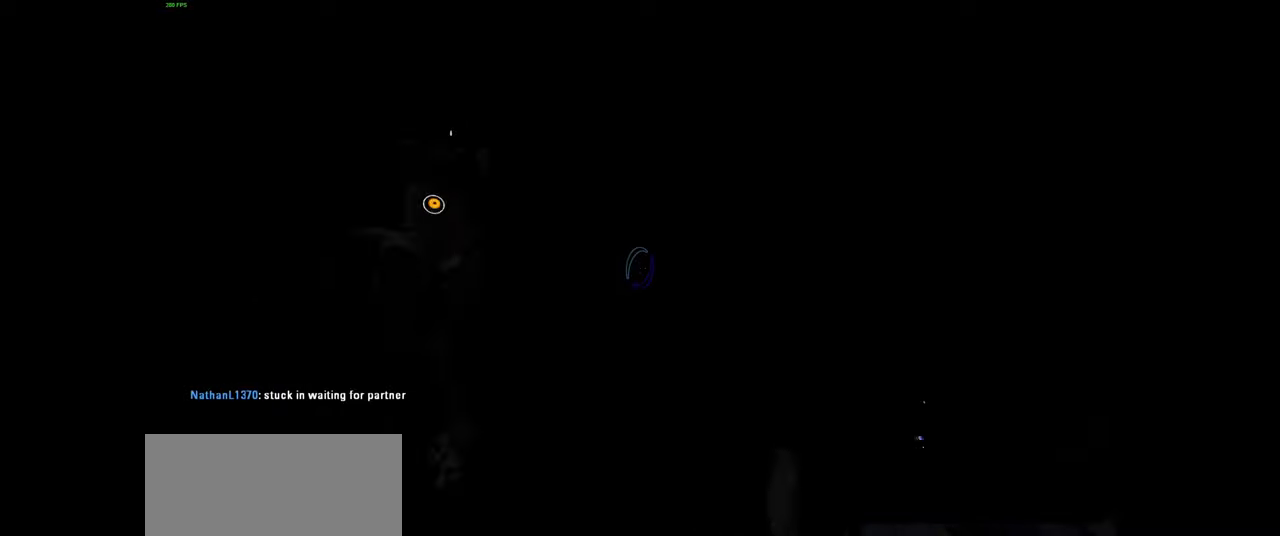
{"keys": [], "mouse": [], "events": []}
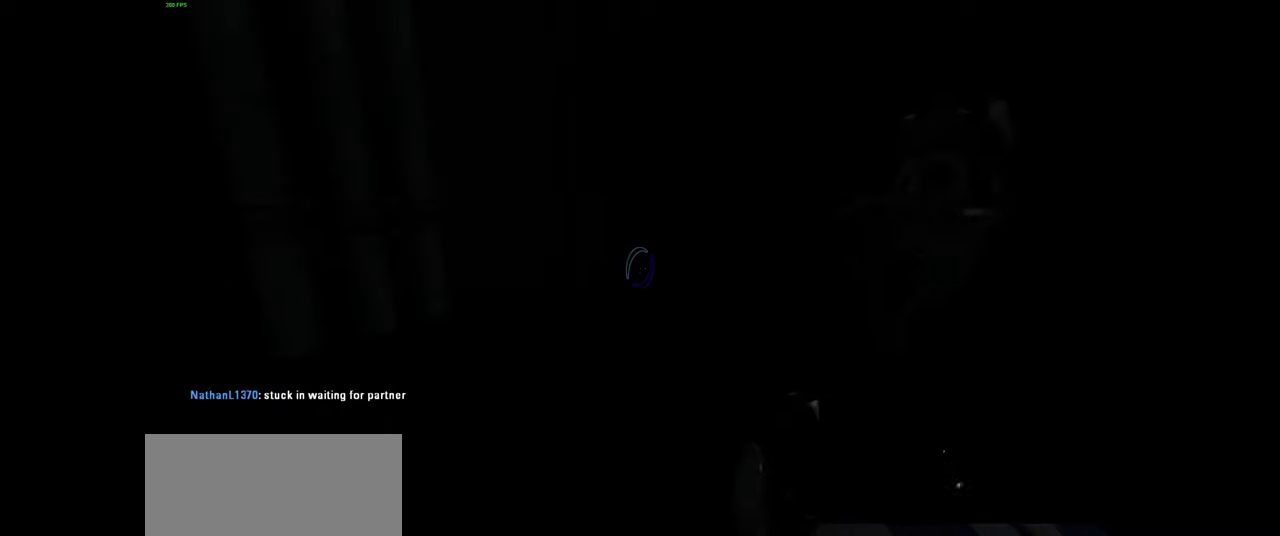
{"keys": ["d"], "mouse": [], "events": [[50, "w", "down"], [167, "a", "down"], [250, "space", "down"], [300, "d", "down"], [334, "a", "up"], [334, "w", "up"], [367, "space", "up"]]}
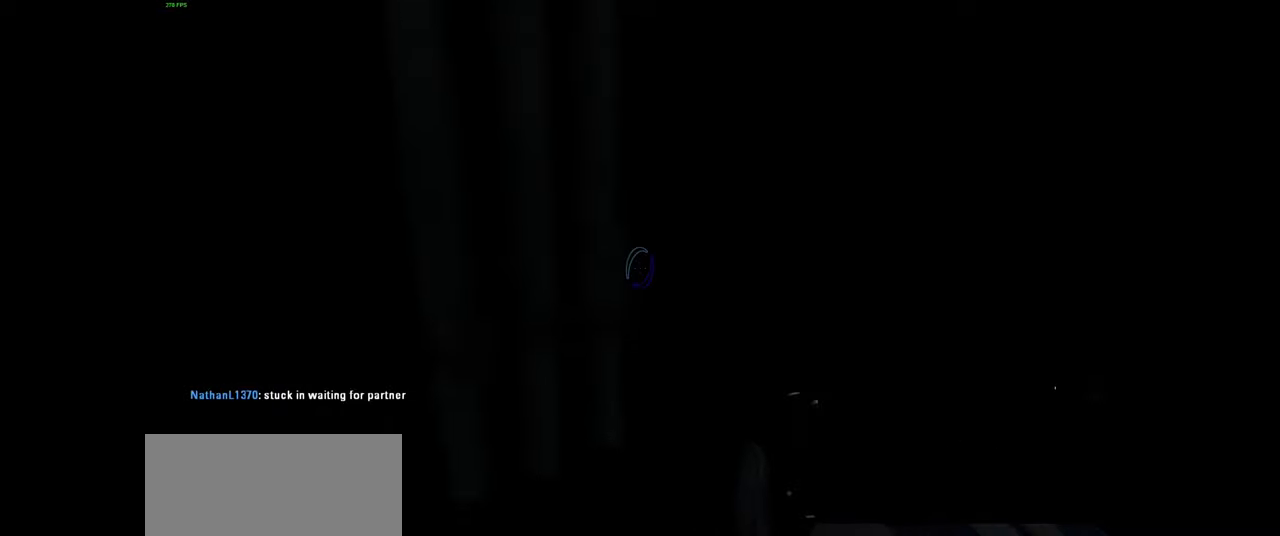
{"keys": ["d"], "mouse": [], "events": []}
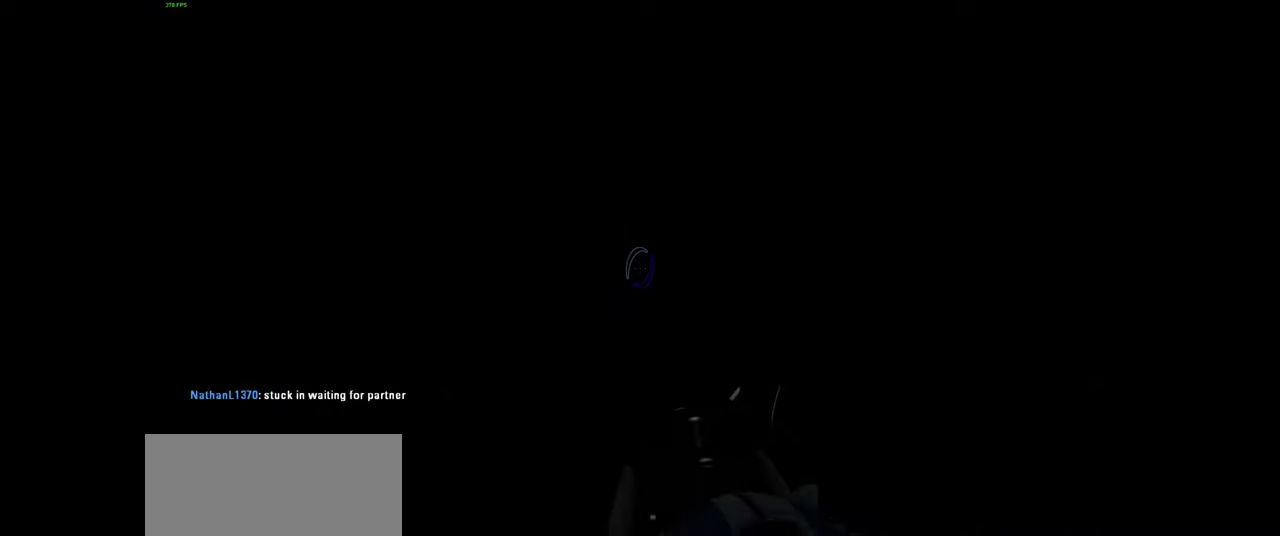
{"keys": ["d"], "mouse": [], "events": [[67, "space", "down"], [150, "space", "up"], [300, "d", "up"], [400, "d", "down"]]}
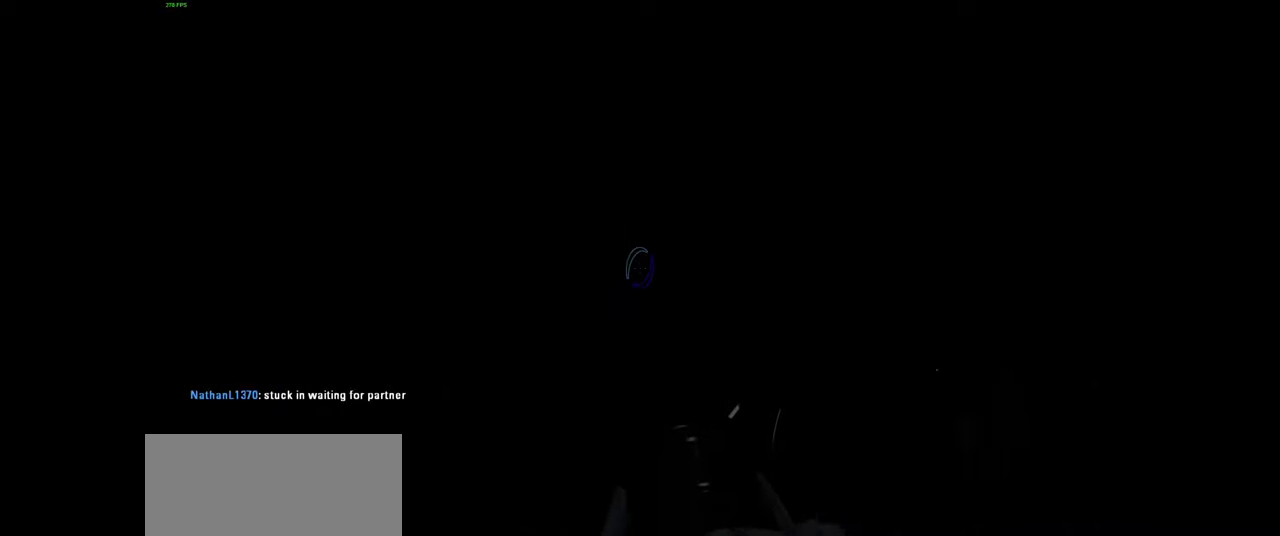
{"keys": ["d"], "mouse": [], "events": []}
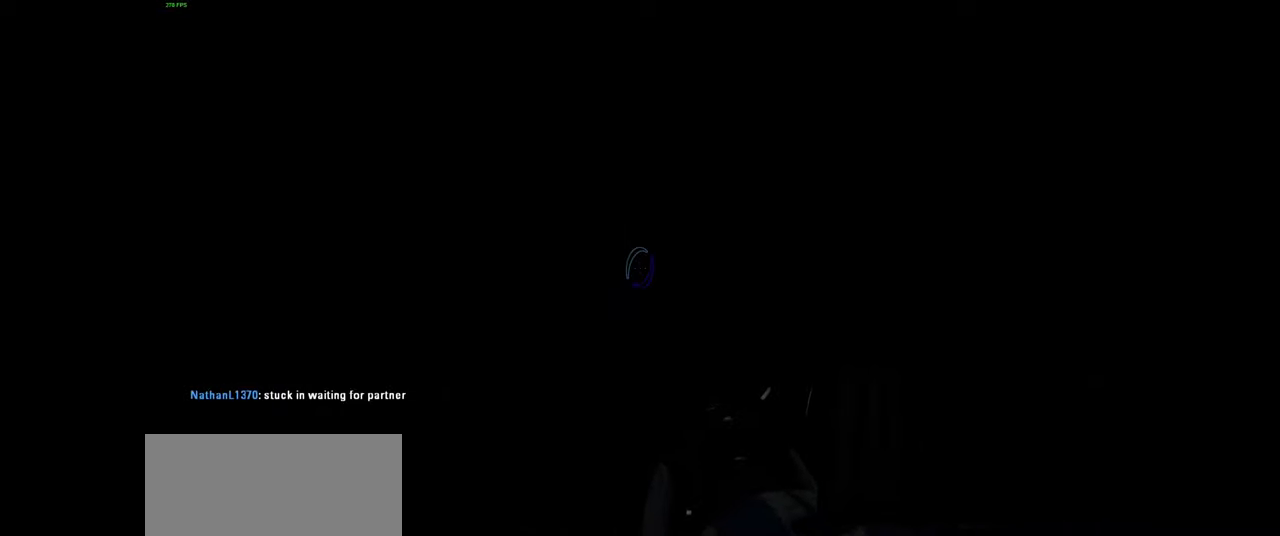
{"keys": [], "mouse": [], "events": [[67, "d", "up"], [150, "w", "down"], [267, "w", "up"]]}
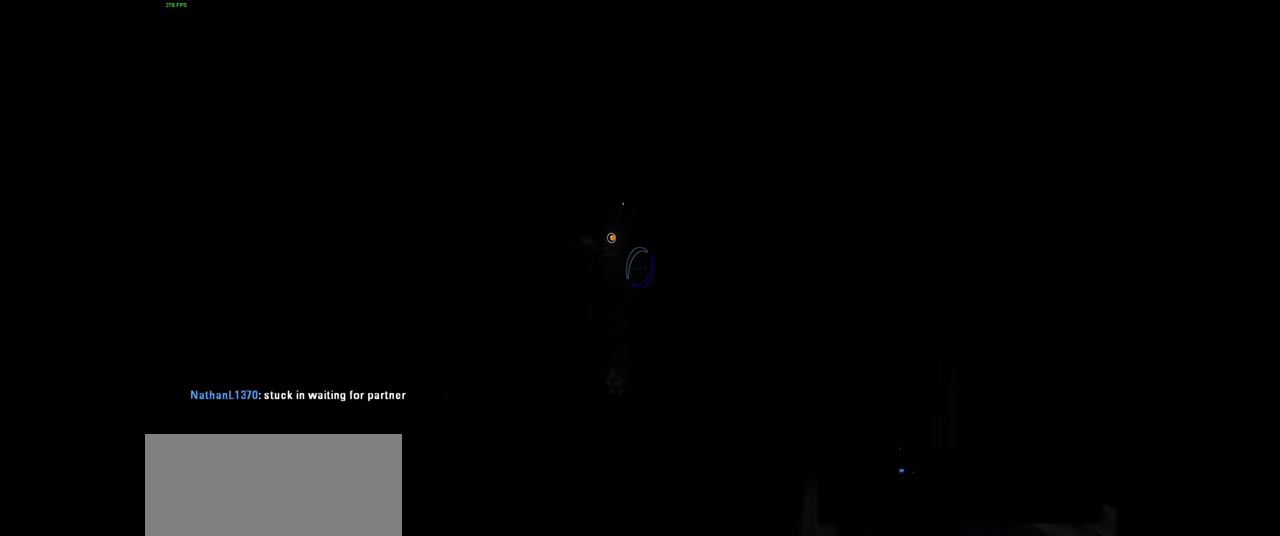
{"keys": [], "mouse": [], "events": []}
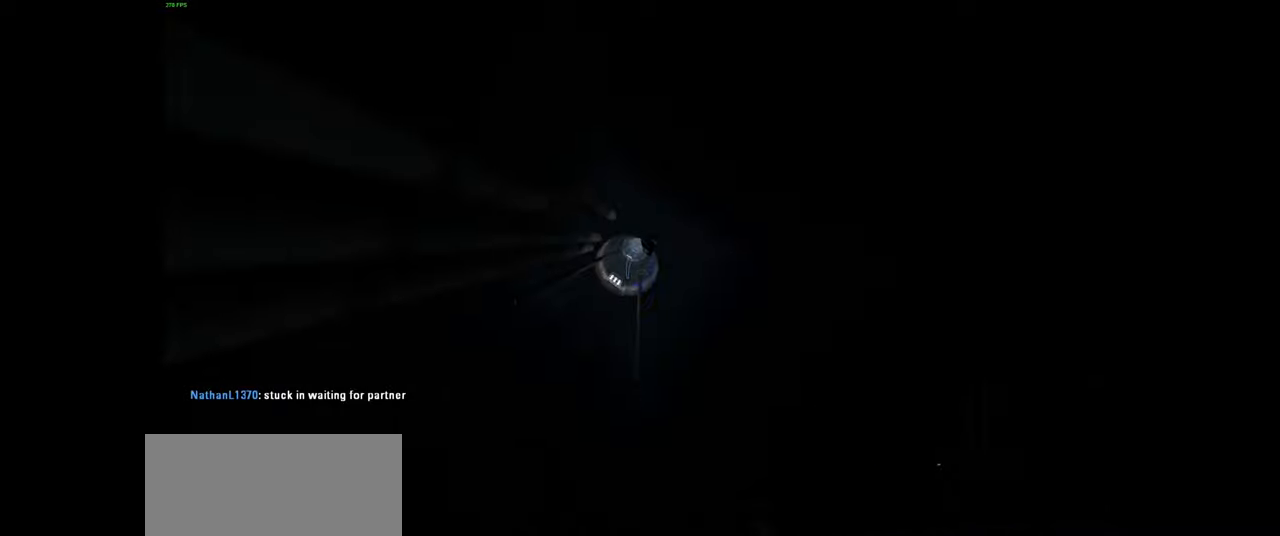
{"keys": [], "mouse": [], "events": []}
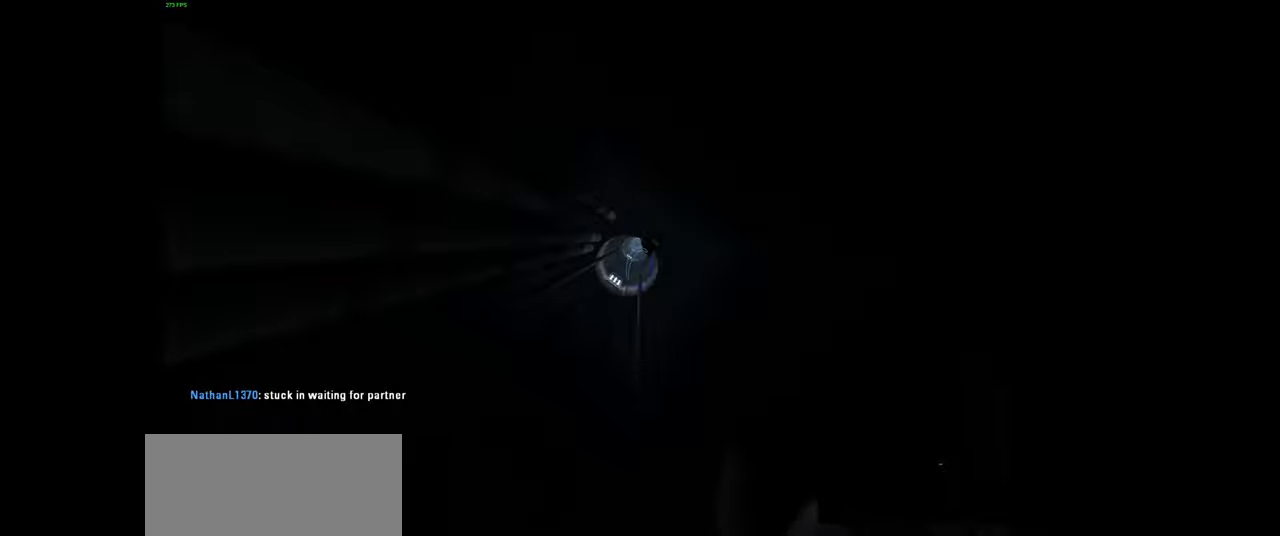
{"keys": [], "mouse": [], "events": [[83, "w", "down"], [116, "a", "down"], [216, "w", "up"], [250, "a", "up"]]}
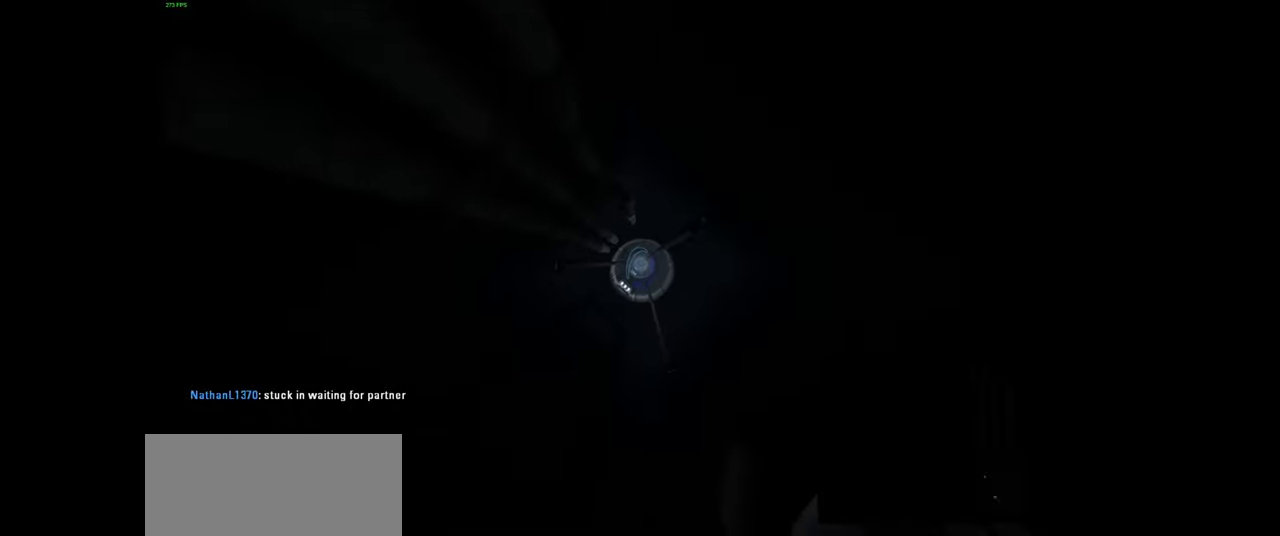
{"keys": [], "mouse": [], "events": [[150, "mouse_left", "down"], [266, "mouse_left", "up"]]}
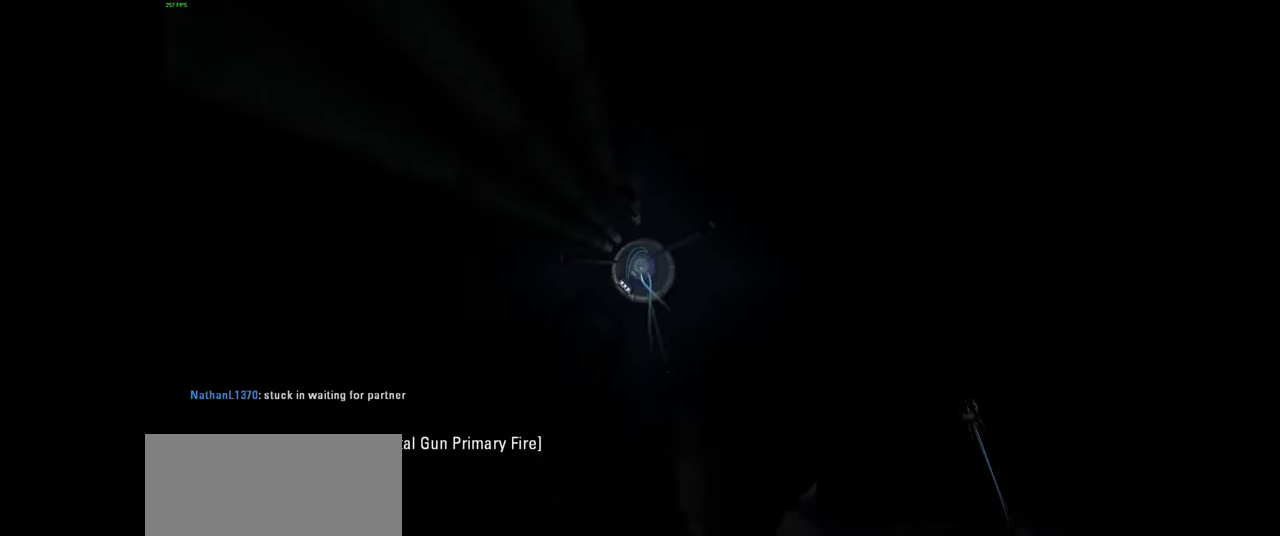
{"keys": [], "mouse": [], "events": [[133, "mouse_left", "down"], [250, "mouse_left", "up"]]}
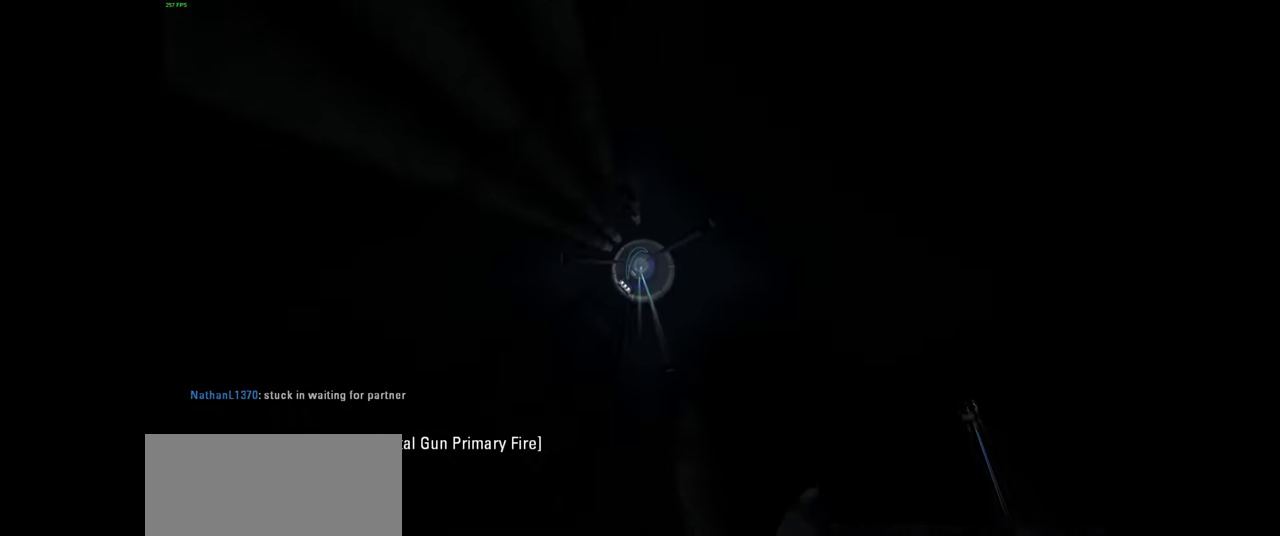
{"keys": [], "mouse": [], "events": [[150, "mouse_left", "down"], [283, "mouse_left", "up"]]}
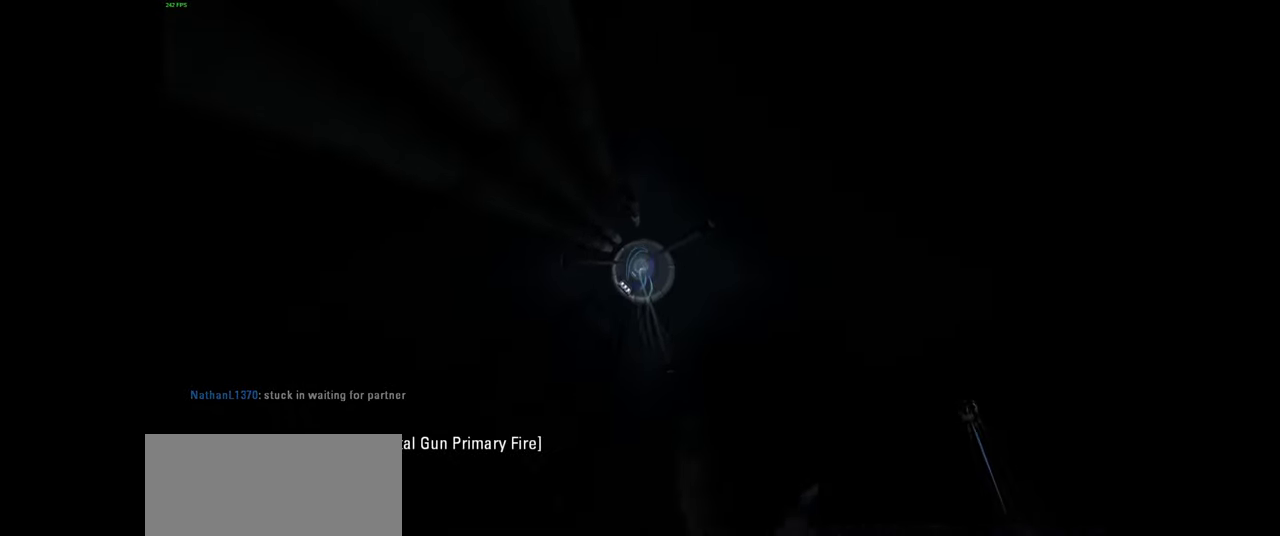
{"keys": [], "mouse": [], "events": [[150, "mouse_left", "down"], [316, "mouse_left", "up"]]}
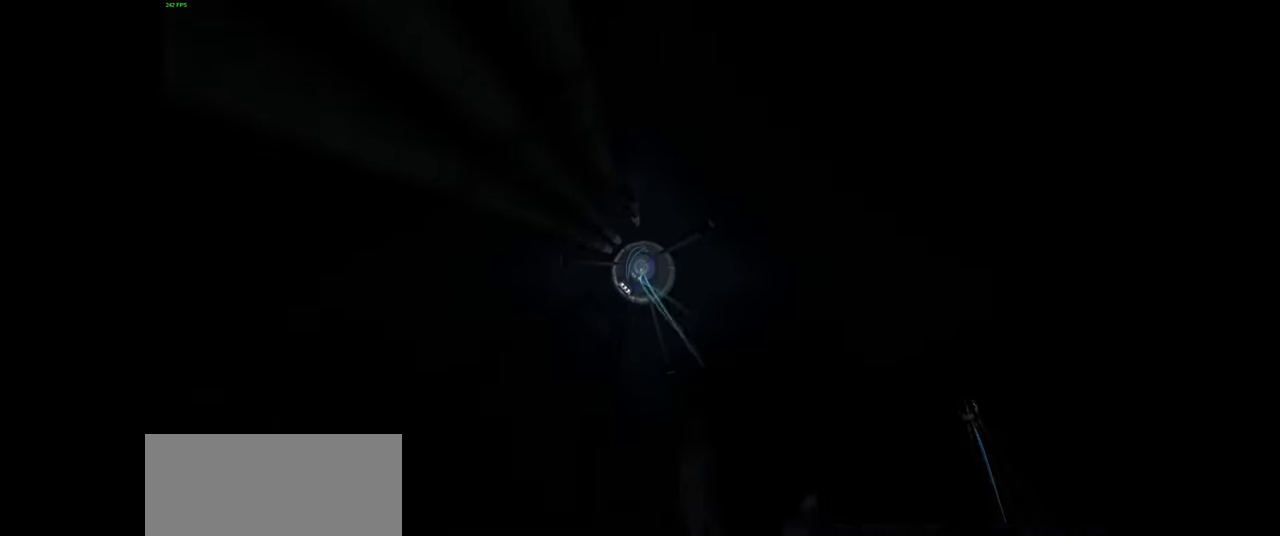
{"keys": [], "mouse": [], "events": [[166, "mouse_left", "down"], [350, "mouse_left", "up"]]}
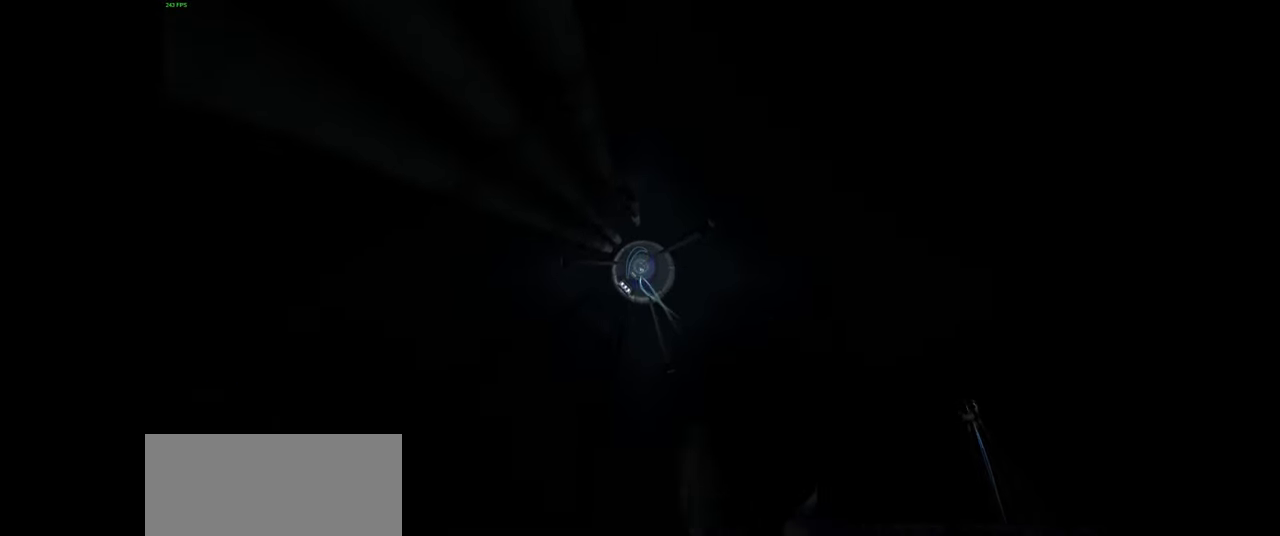
{"keys": [], "mouse": [], "events": [[166, "mouse_left", "down"], [333, "mouse_left", "up"]]}
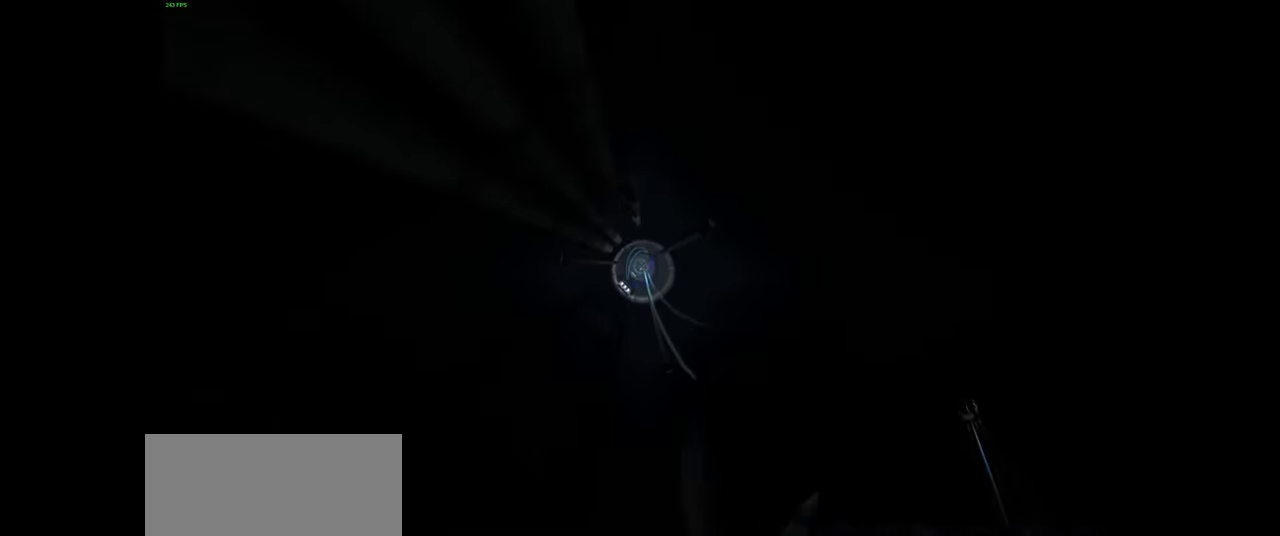
{"keys": [], "mouse": [], "events": [[166, "mouse_left", "down"], [350, "mouse_left", "up"]]}
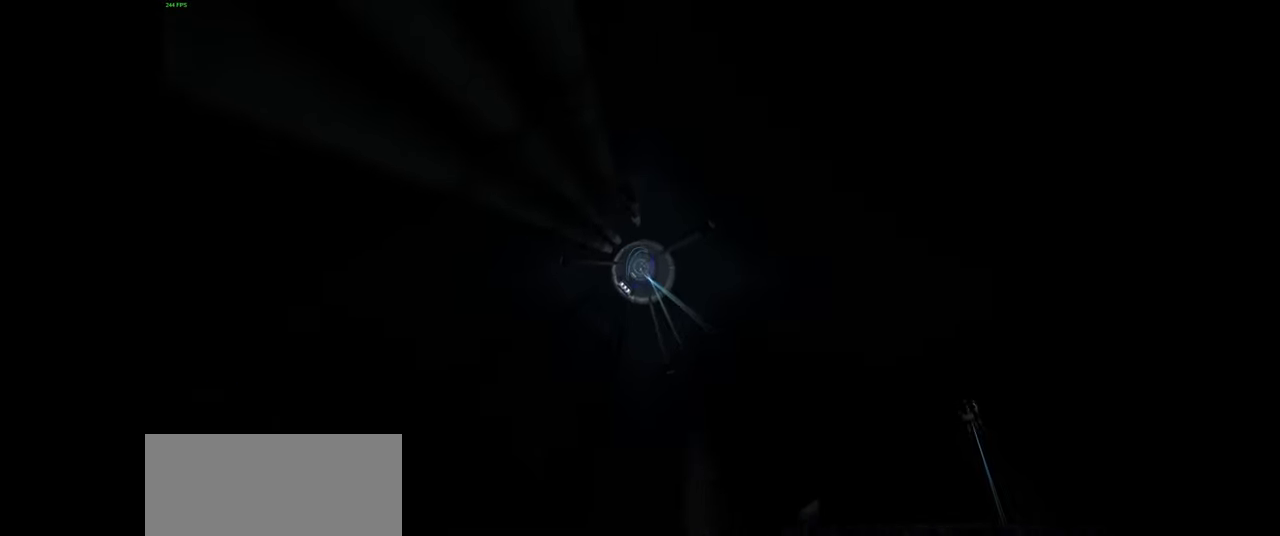
{"keys": [], "mouse": [], "events": [[150, "mouse_left", "down"], [316, "mouse_left", "up"]]}
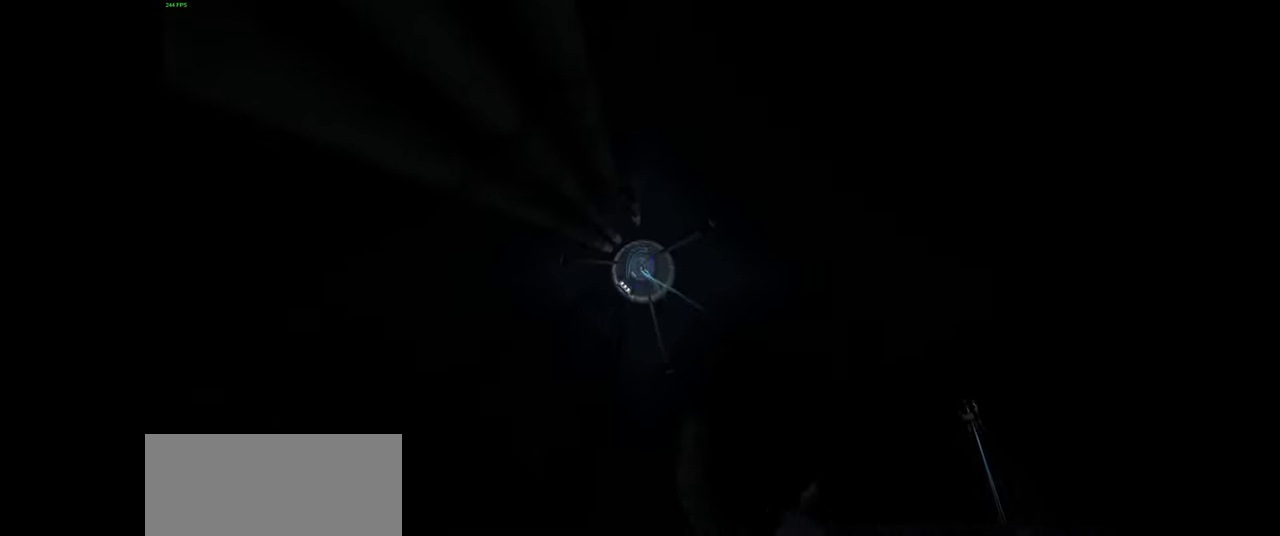
{"keys": [], "mouse": [], "events": [[150, "mouse_left", "down"], [316, "mouse_left", "up"]]}
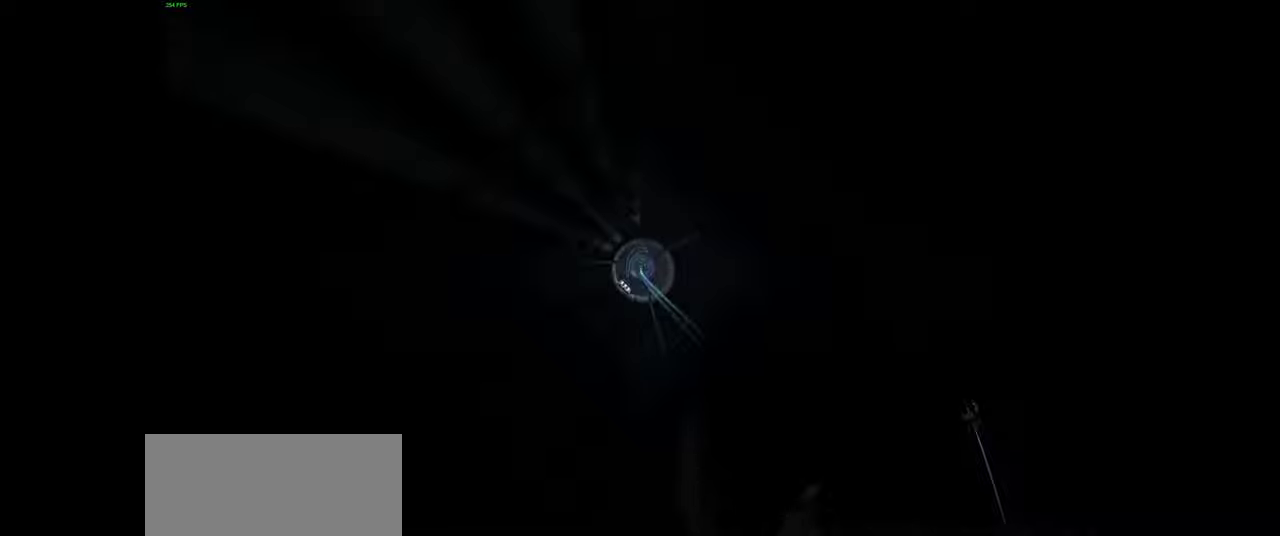
{"keys": [], "mouse": [], "events": [[117, "mouse_left", "down"], [300, "mouse_left", "up"]]}
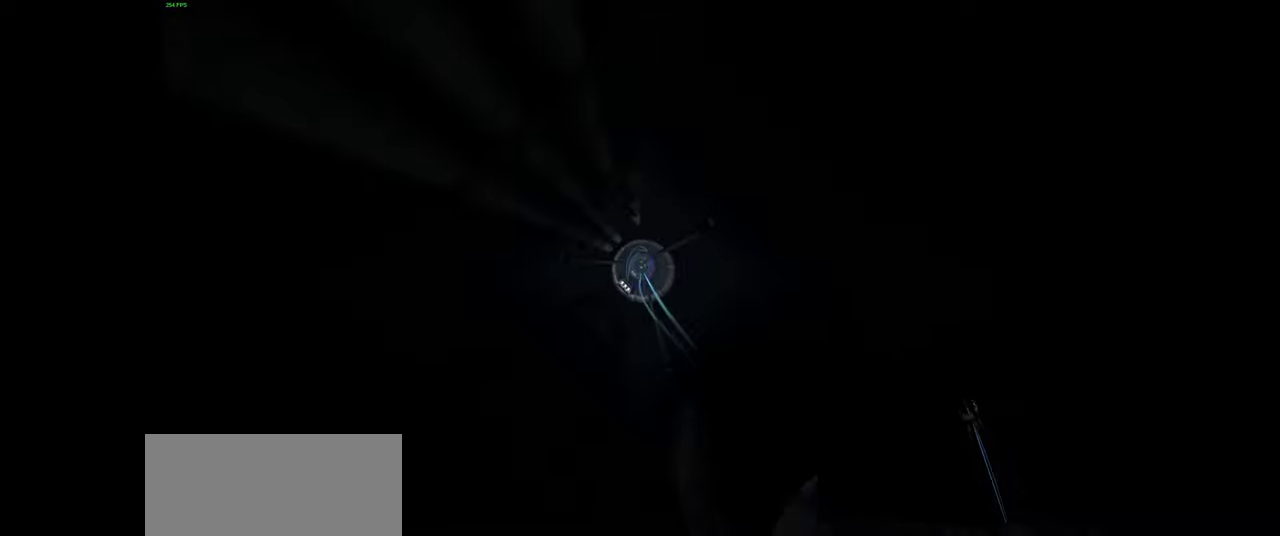
{"keys": [], "mouse": [], "events": [[150, "mouse_left", "down"], [317, "mouse_left", "up"]]}
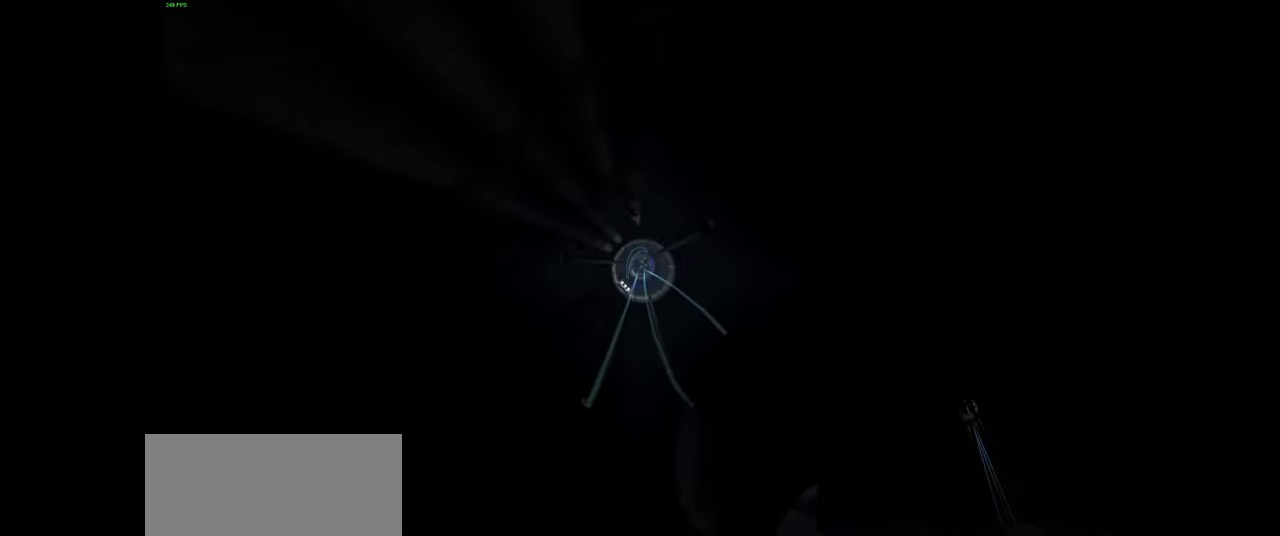
{"keys": [], "mouse": [], "events": [[150, "mouse_left", "down"], [367, "mouse_left", "up"]]}
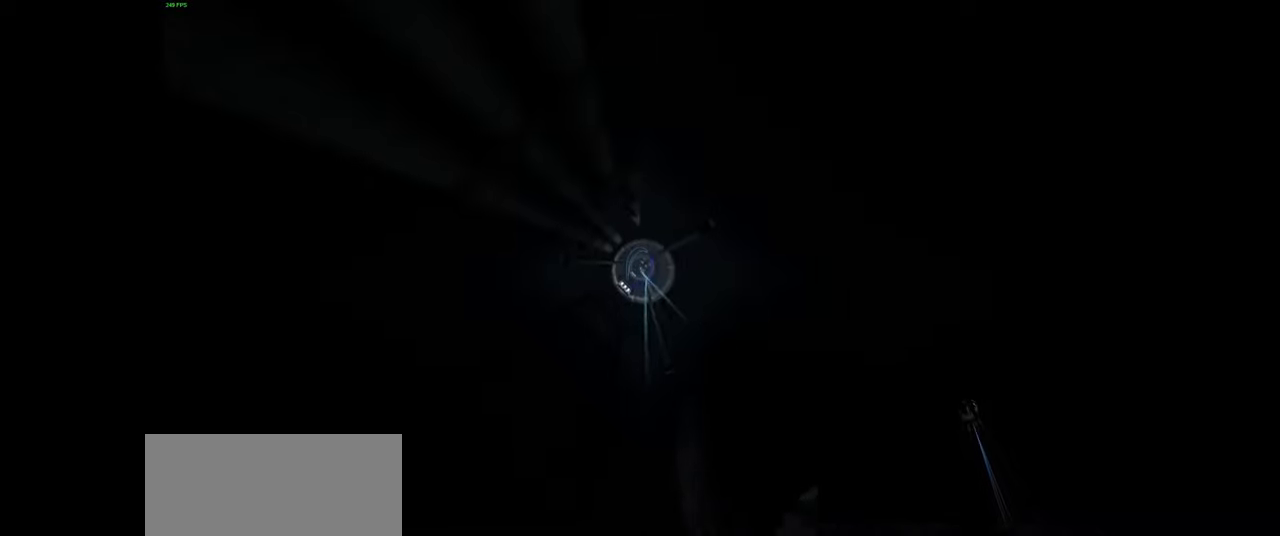
{"keys": [], "mouse": [], "events": [[150, "mouse_left", "down"], [317, "mouse_left", "up"]]}